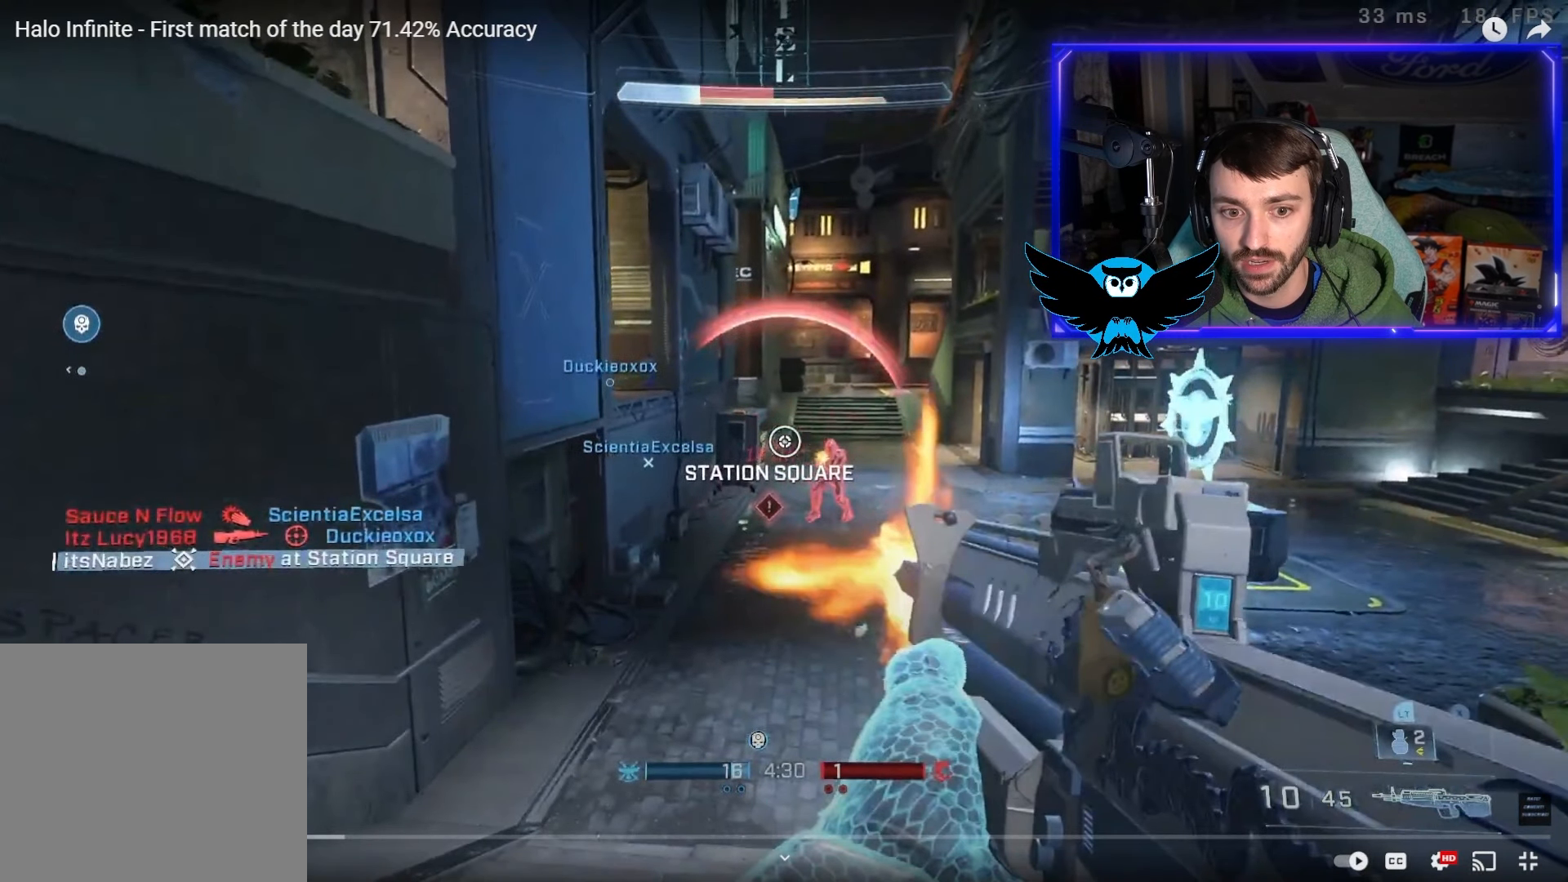
Gameplay with a controller (Xbox layout); each line is a JSON object with the inputs held at the frame after it. "events" lists button and stick changes between this image and that frame as [ms after this image, input, new state], when the widget could be followed in between. Not read: R2.
{"buttons": [], "left_stick": "right", "right_stick": "center", "events": []}
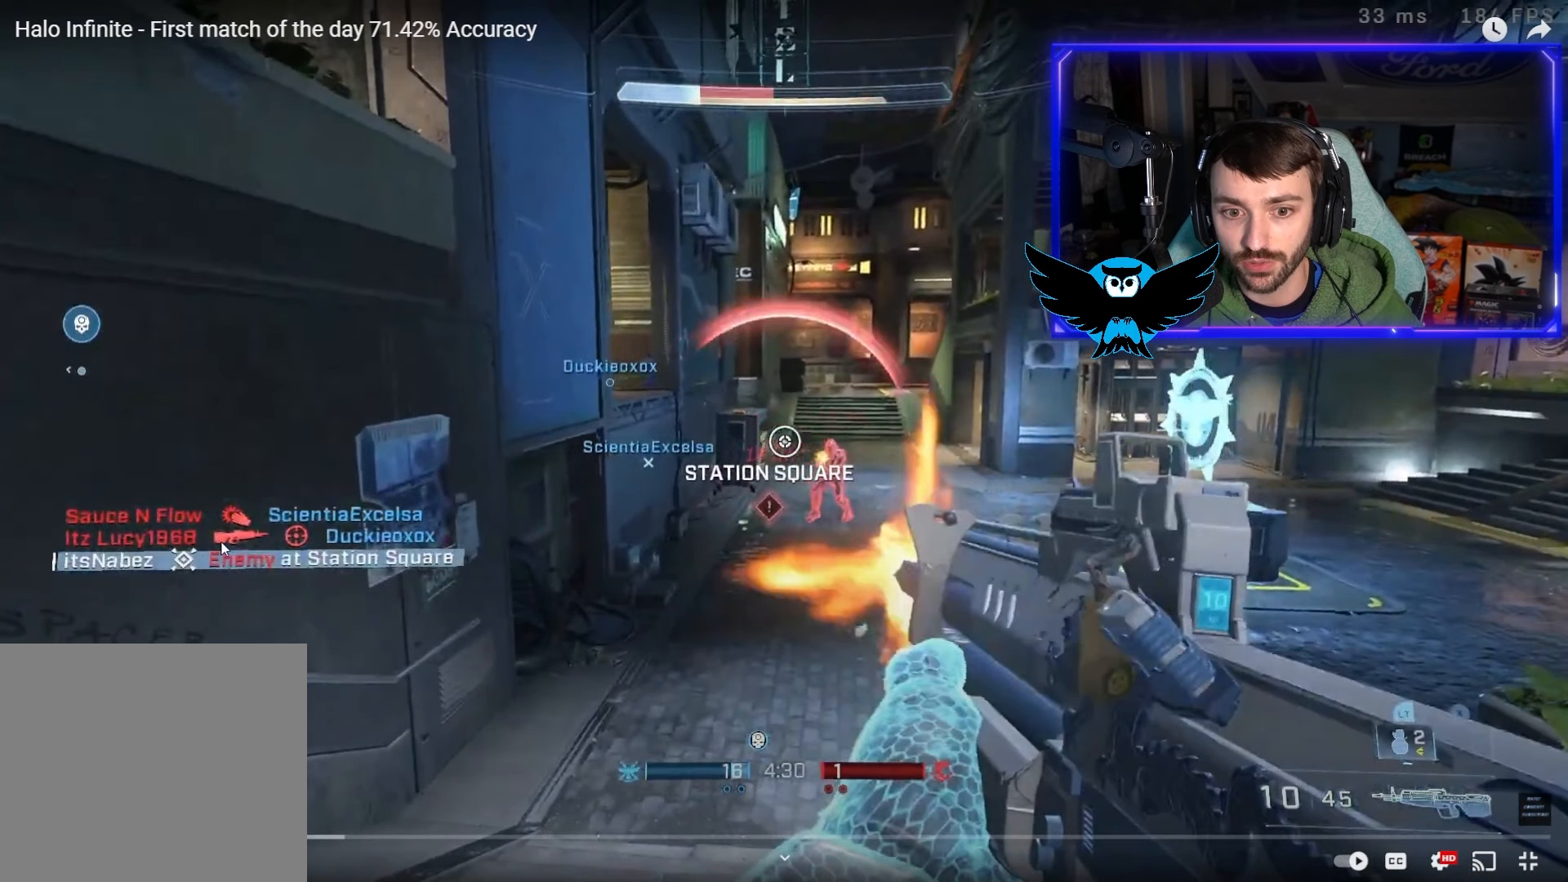
{"buttons": [], "left_stick": "right", "right_stick": "center", "events": []}
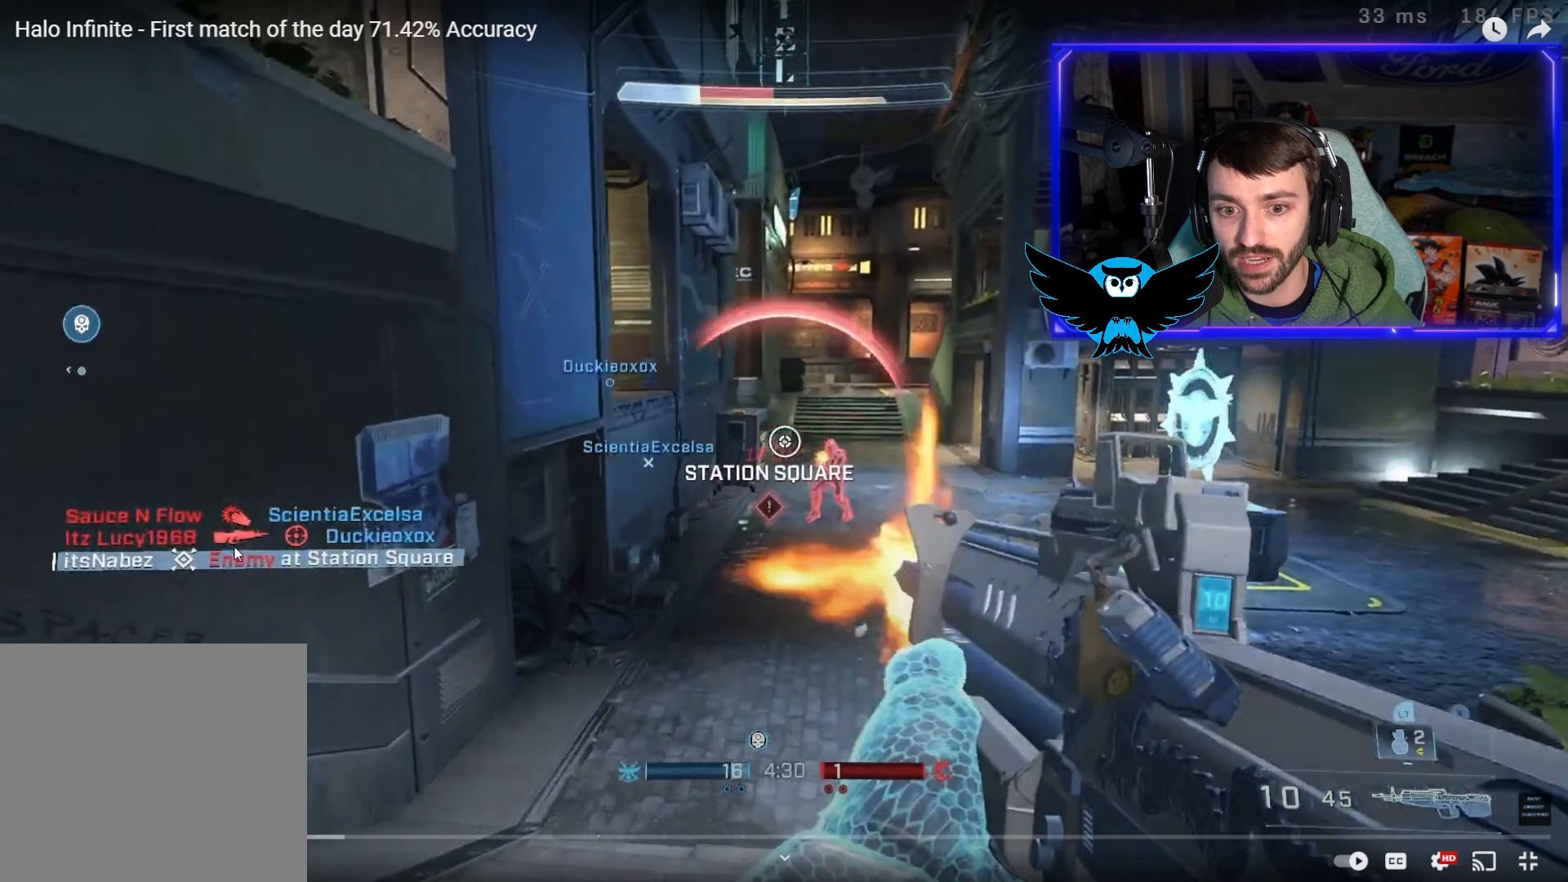
{"buttons": [], "left_stick": "right", "right_stick": "center", "events": []}
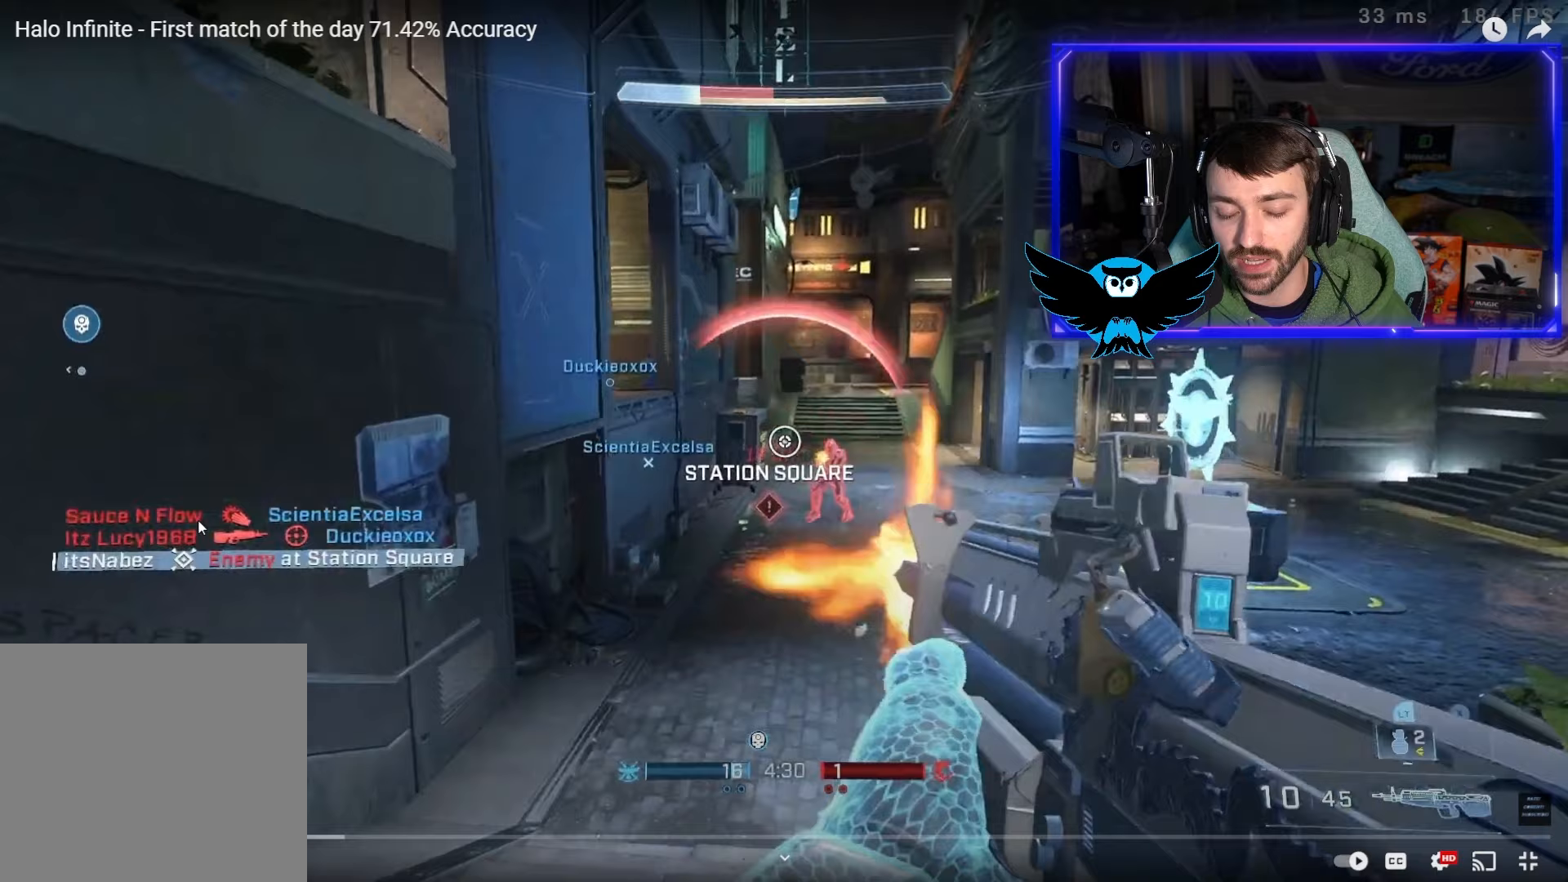
{"buttons": [], "left_stick": "right", "right_stick": "center", "events": []}
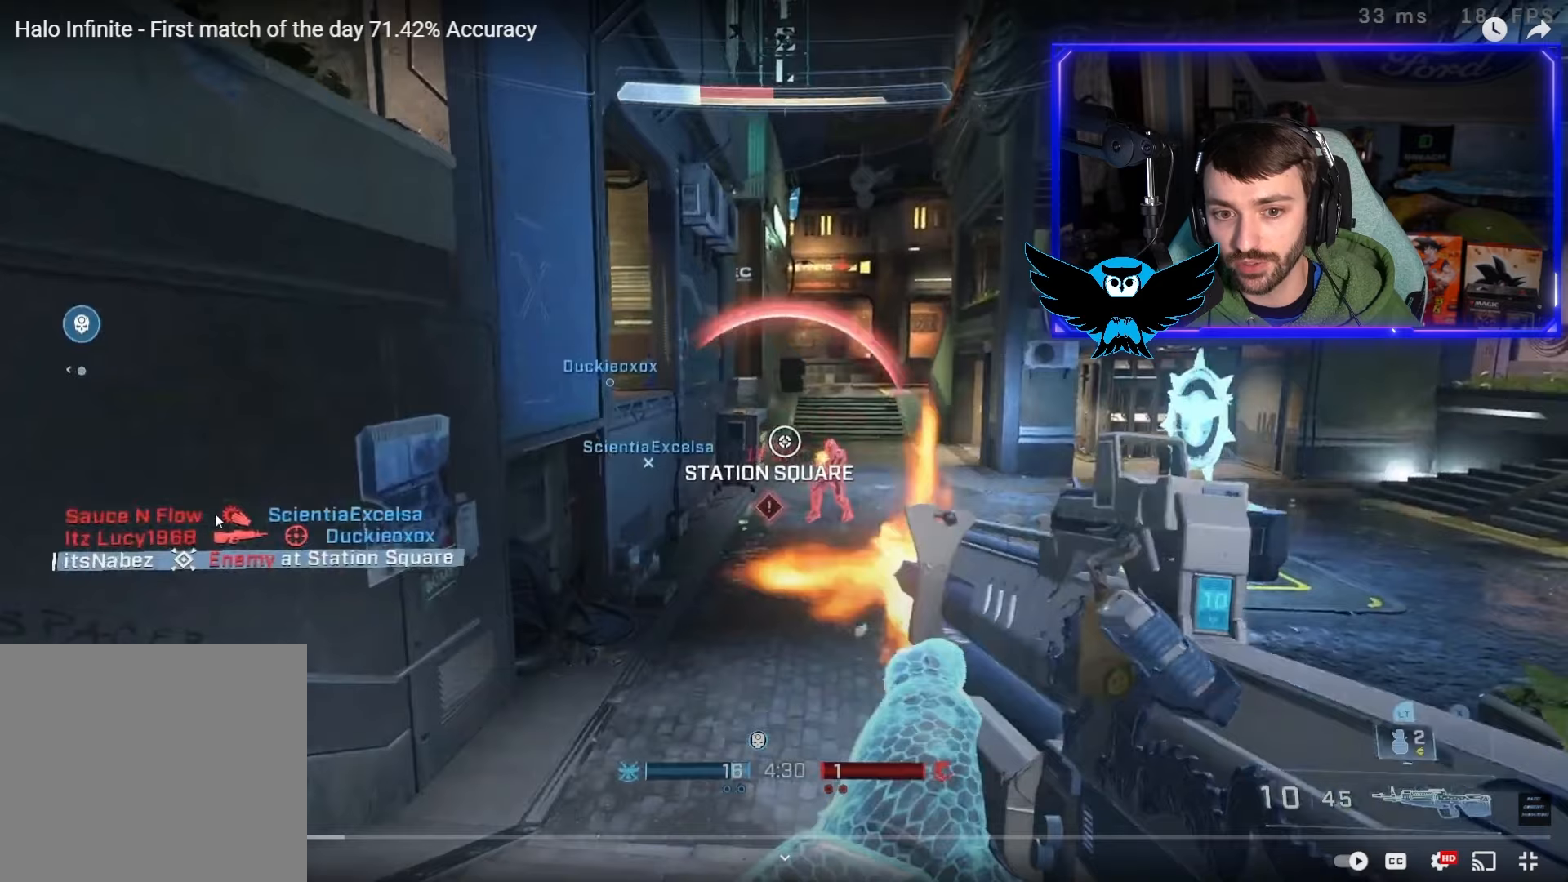
{"buttons": [], "left_stick": "right", "right_stick": "center", "events": []}
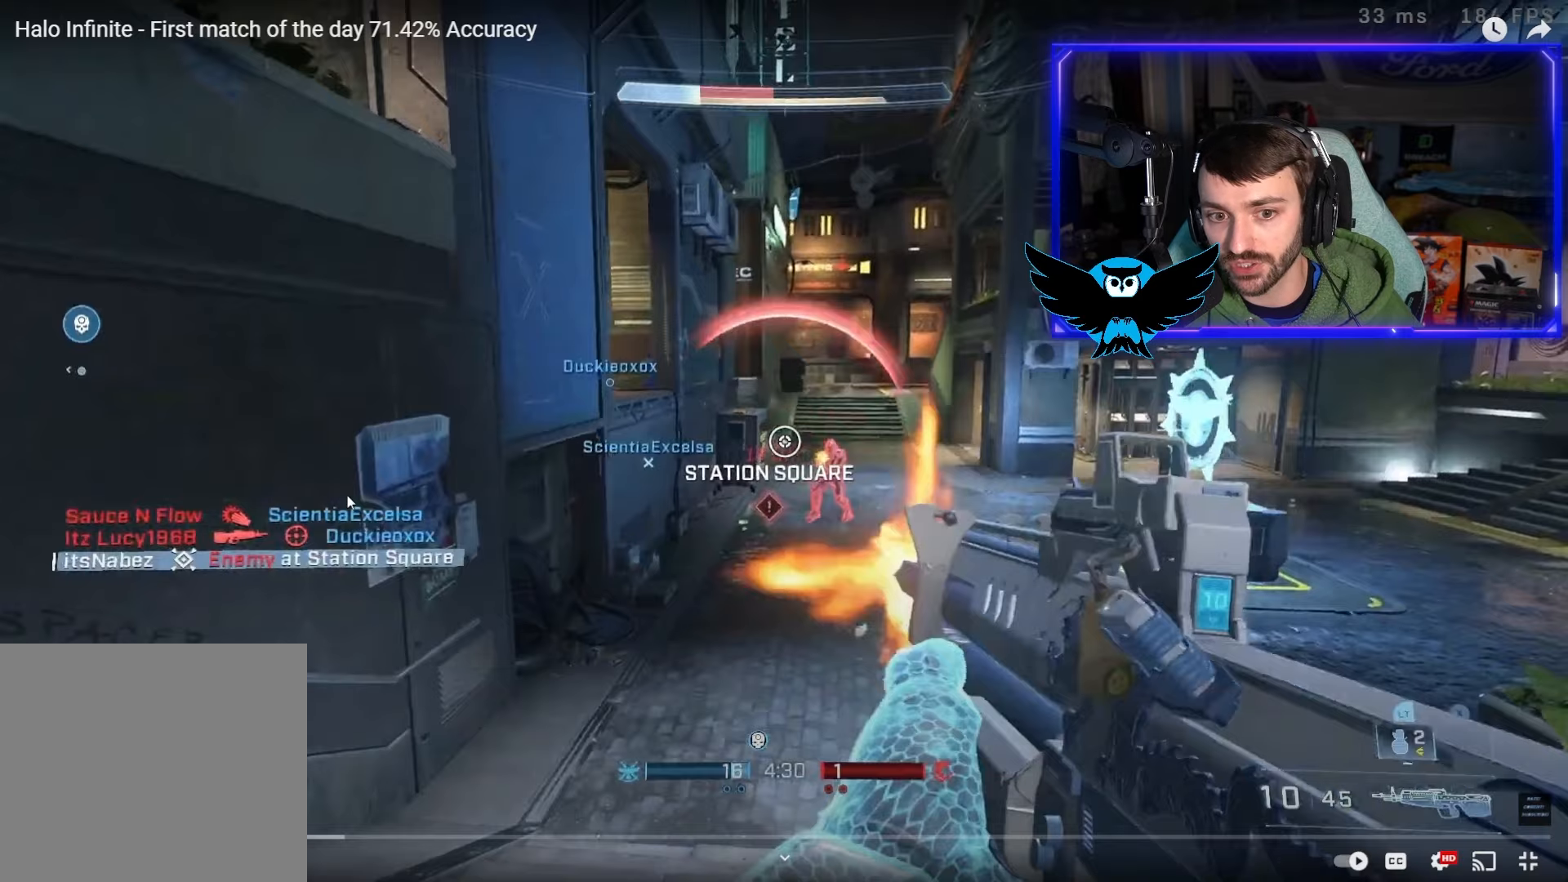
{"buttons": [], "left_stick": "right", "right_stick": "center", "events": []}
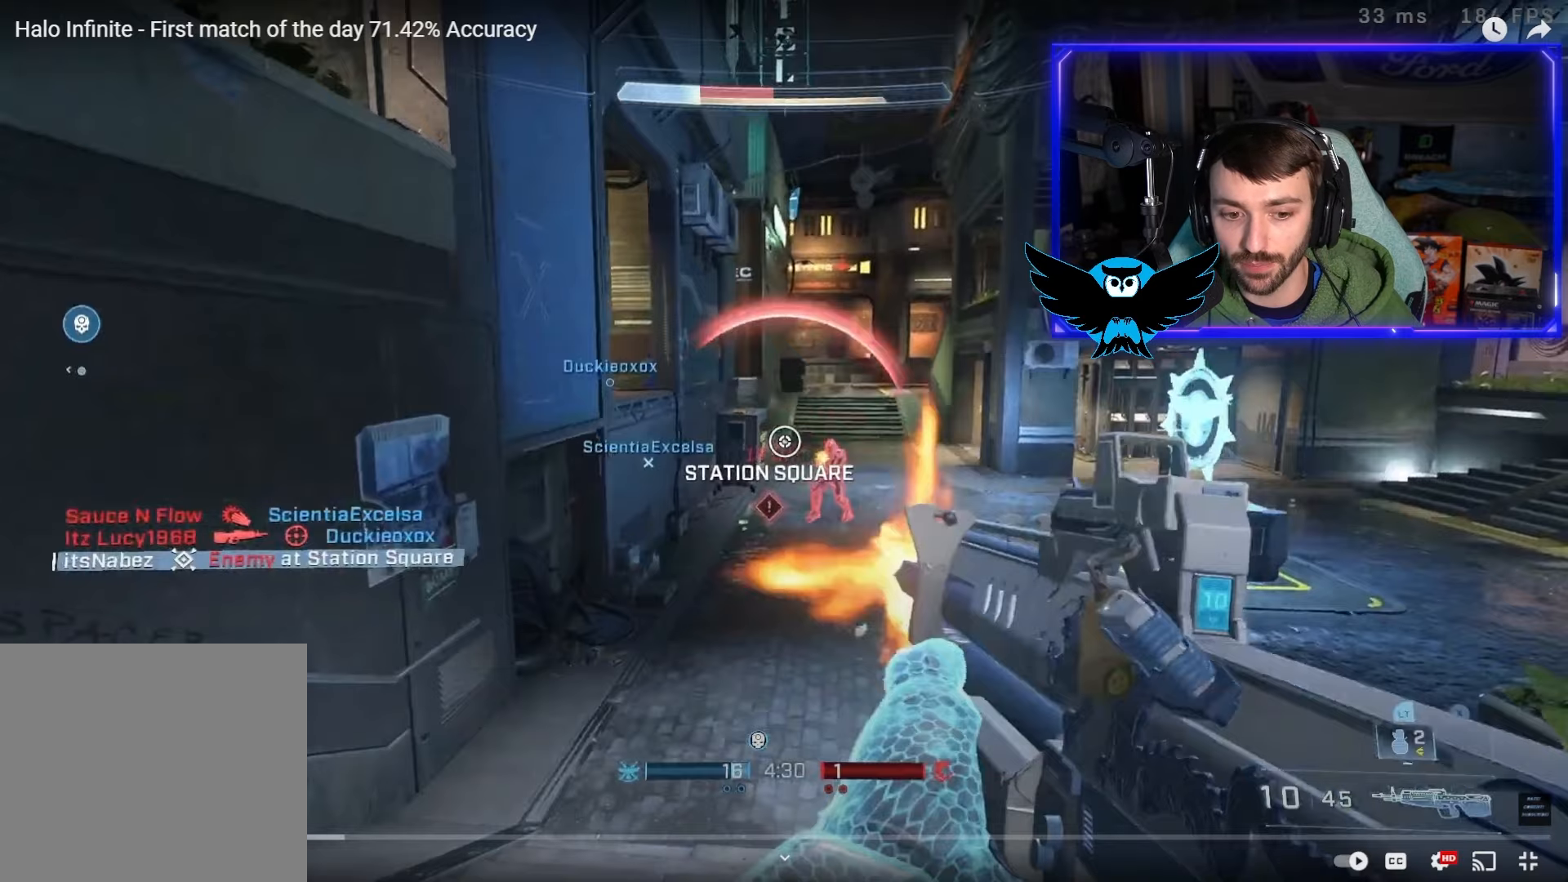
{"buttons": [], "left_stick": "right", "right_stick": "center", "events": []}
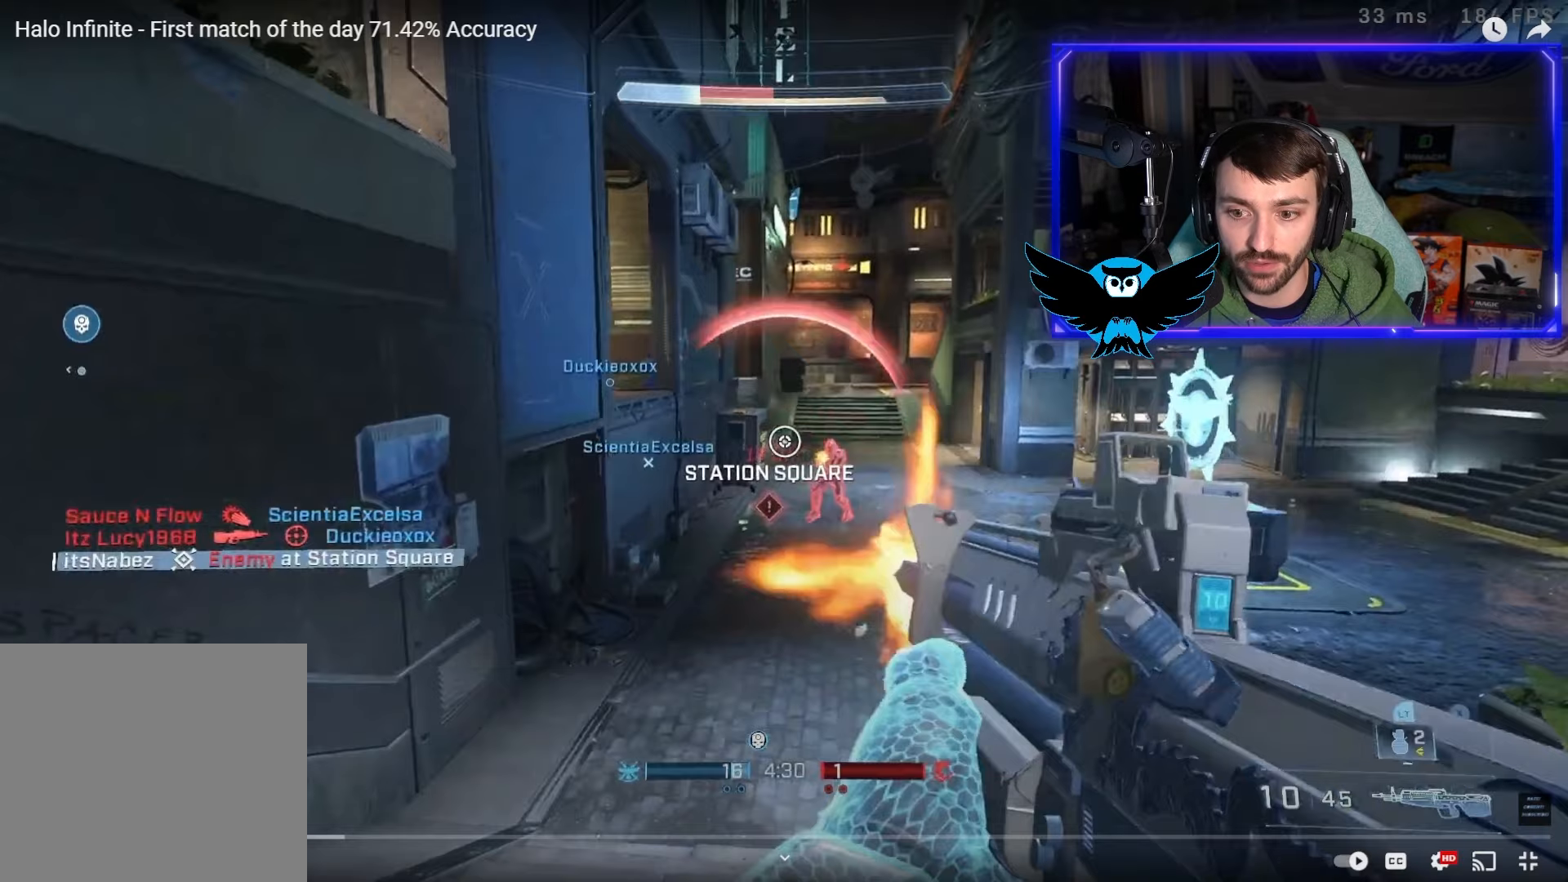
{"buttons": [], "left_stick": "right", "right_stick": "center", "events": []}
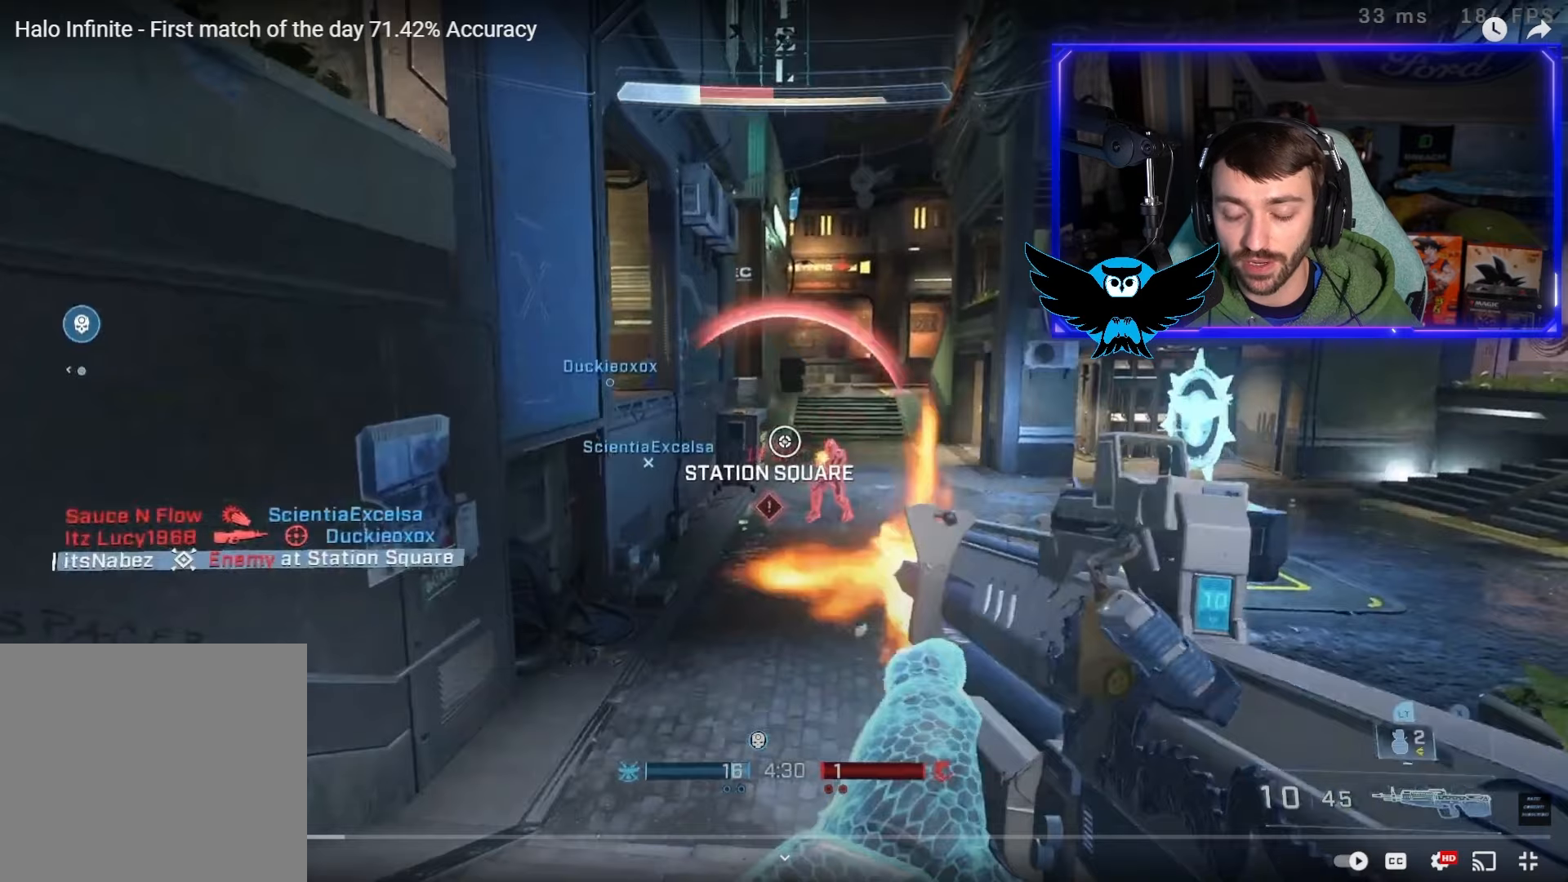
{"buttons": [], "left_stick": "right", "right_stick": "center", "events": []}
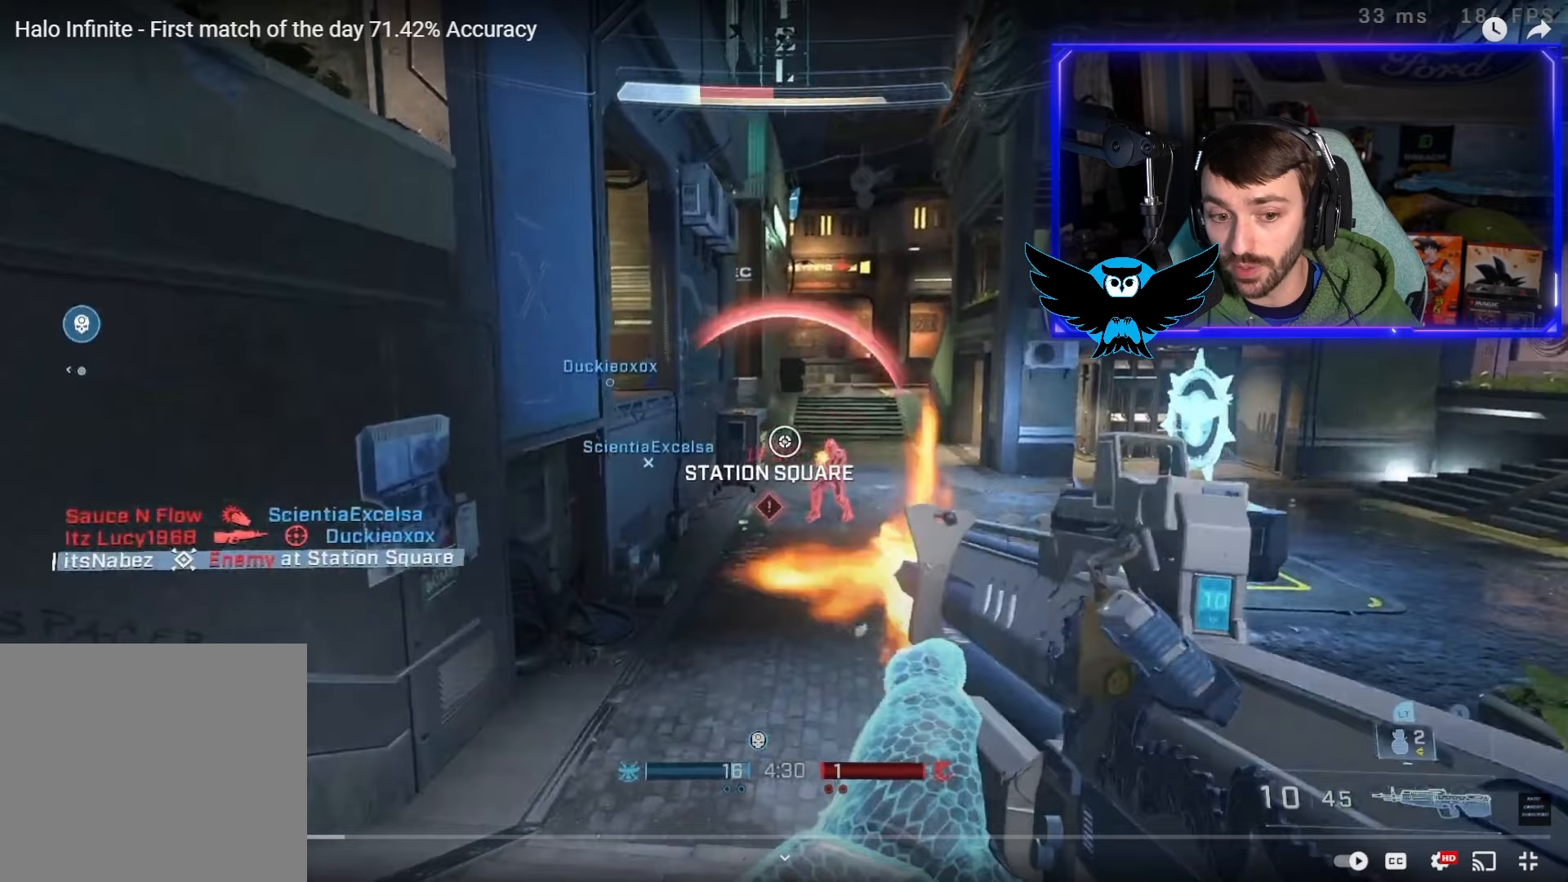
{"buttons": [], "left_stick": "right", "right_stick": "center", "events": []}
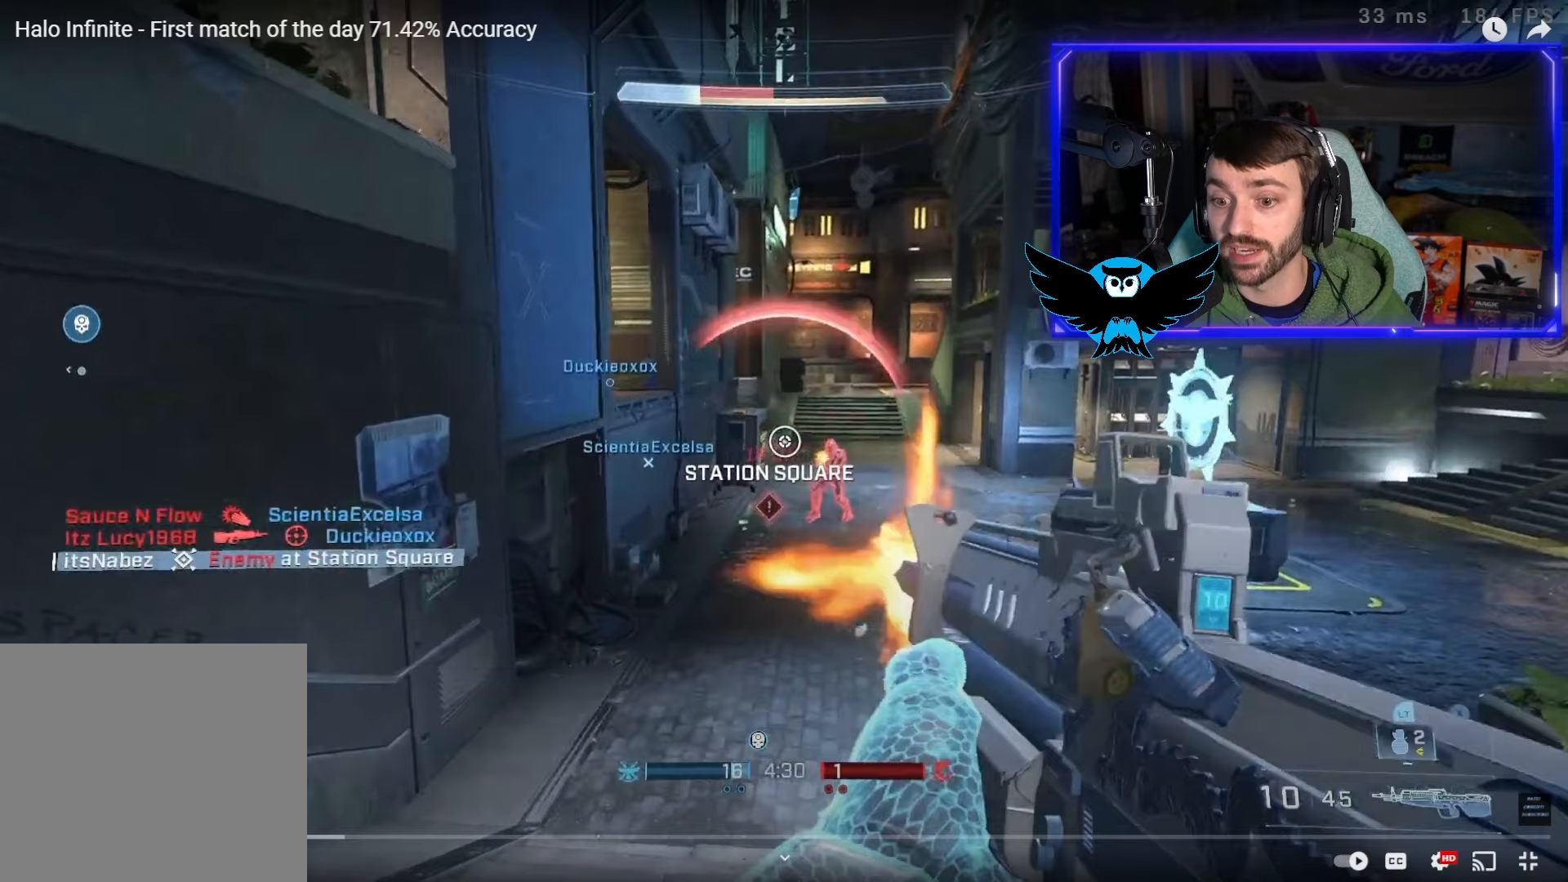
{"buttons": [], "left_stick": "right", "right_stick": "center", "events": []}
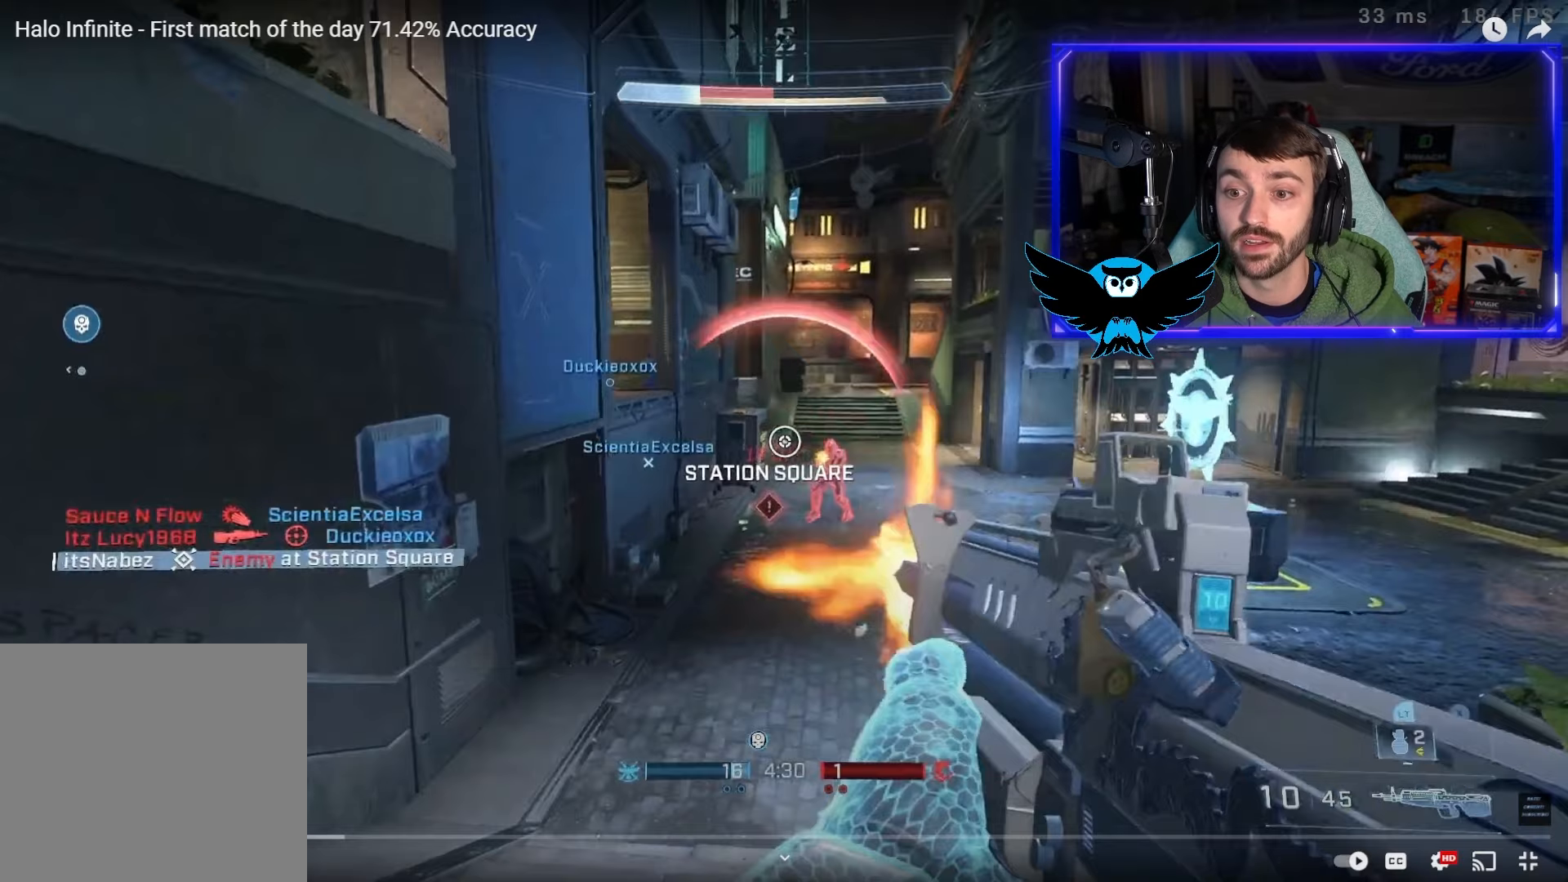
{"buttons": ["L3"], "left_stick": "up-left", "right_stick": "center", "events": [[317, "right_stick", "down-right"], [333, "left_stick", "center"], [383, "left_stick", "up-left"], [400, "L3", "down"], [433, "right_stick", "center"]]}
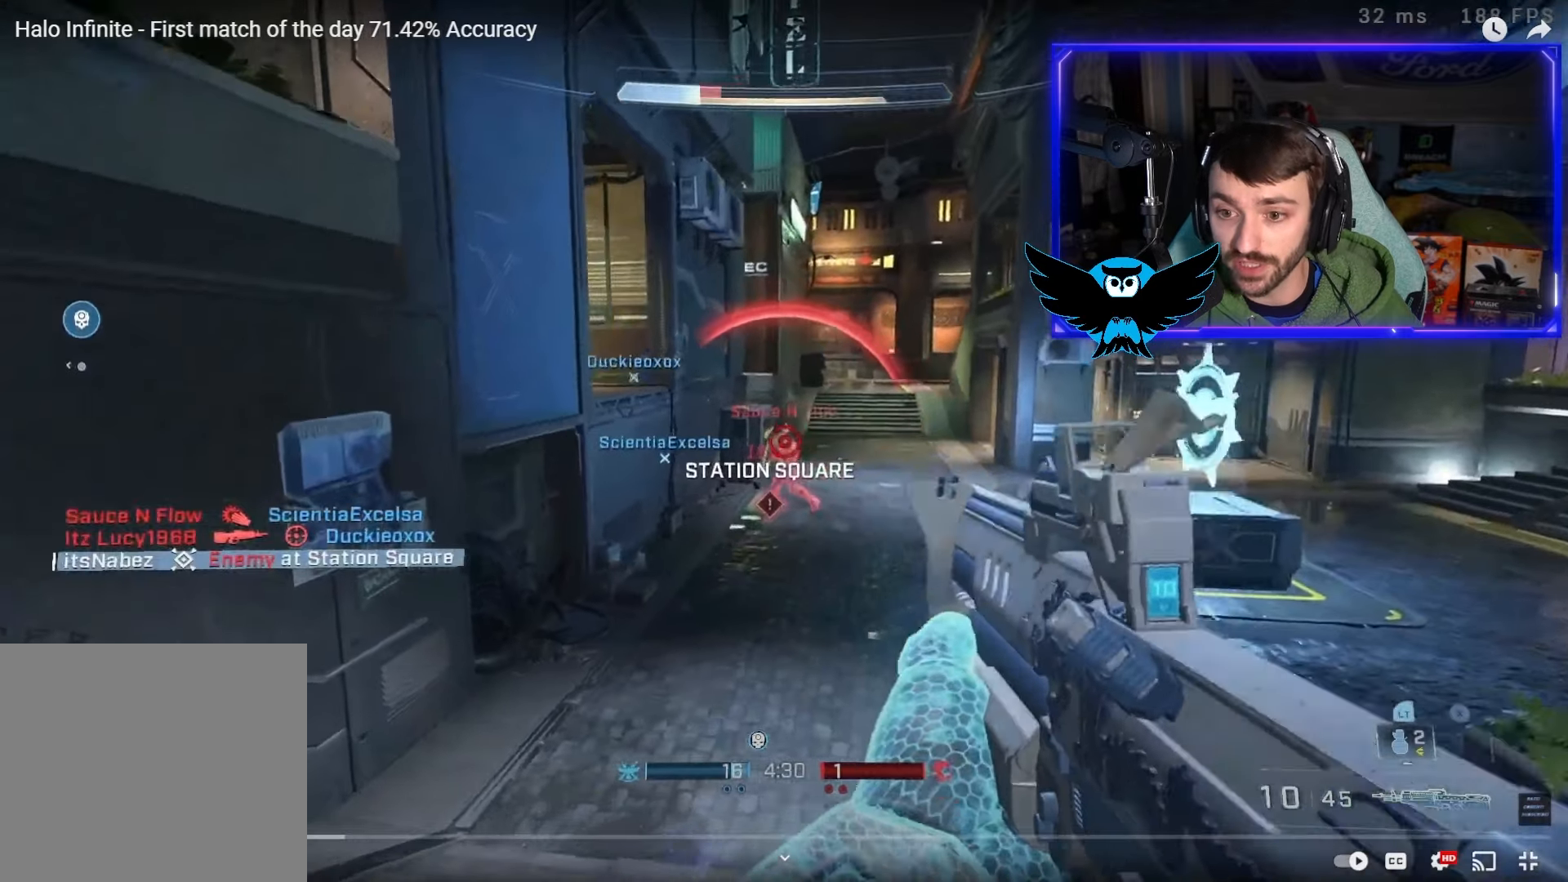
{"buttons": ["L3"], "left_stick": "up-left", "right_stick": "center", "events": [[67, "L3", "up"], [133, "left_stick", "right"], [333, "right_stick", "right"], [433, "L3", "down"], [433, "right_stick", "center"], [467, "left_stick", "up-left"]]}
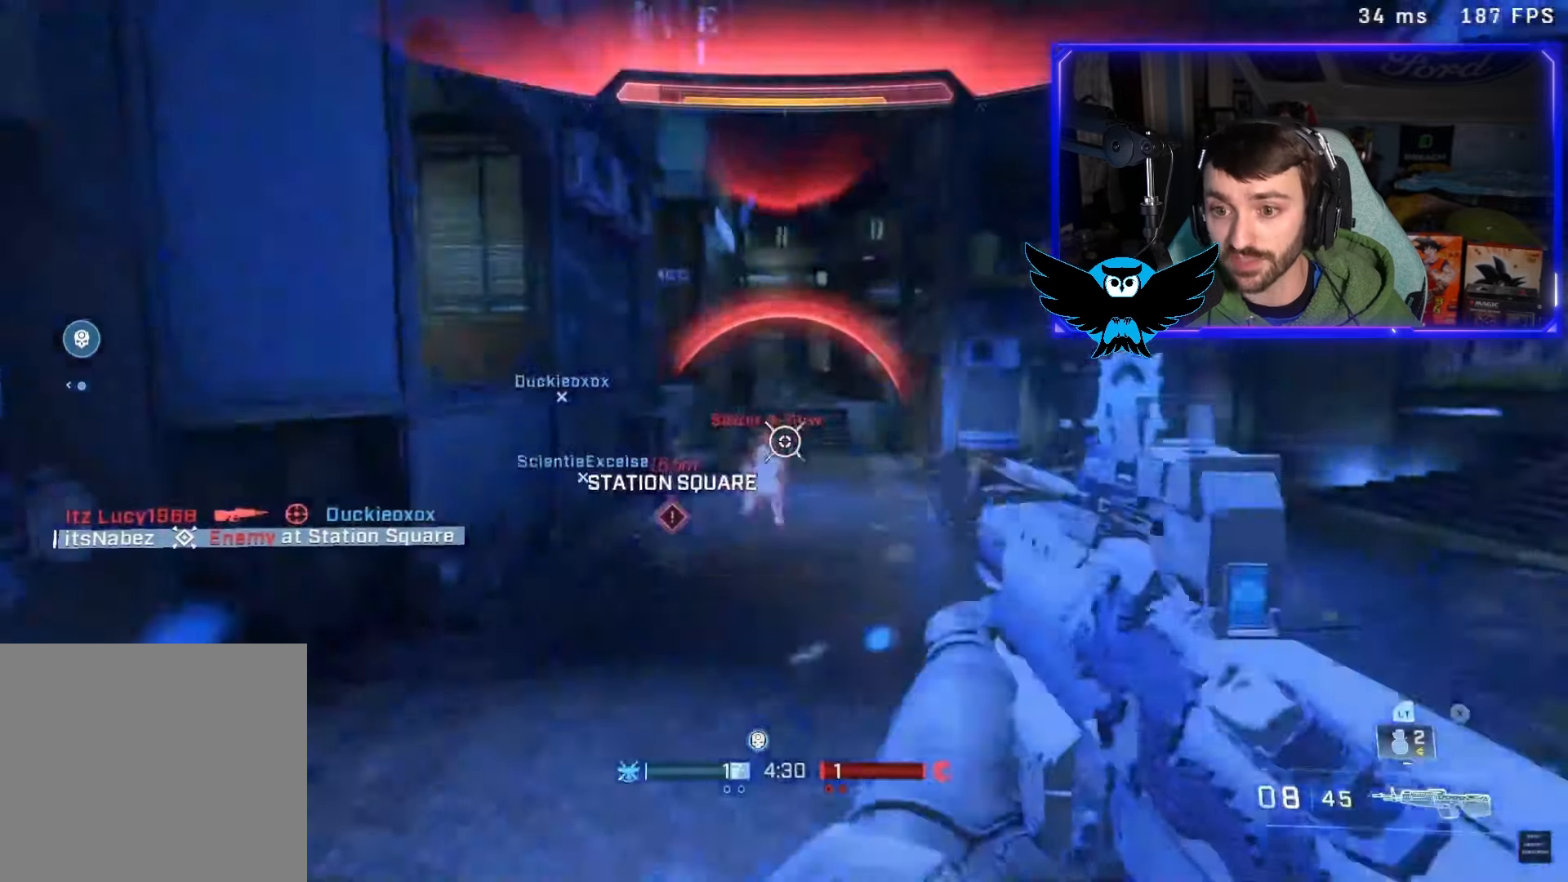
{"buttons": [], "left_stick": "up-right", "right_stick": "center", "events": [[33, "L3", "up"], [67, "left_stick", "left"], [267, "left_stick", "up"], [267, "right_stick", "up-left"], [333, "left_stick", "up-right"], [433, "right_stick", "center"]]}
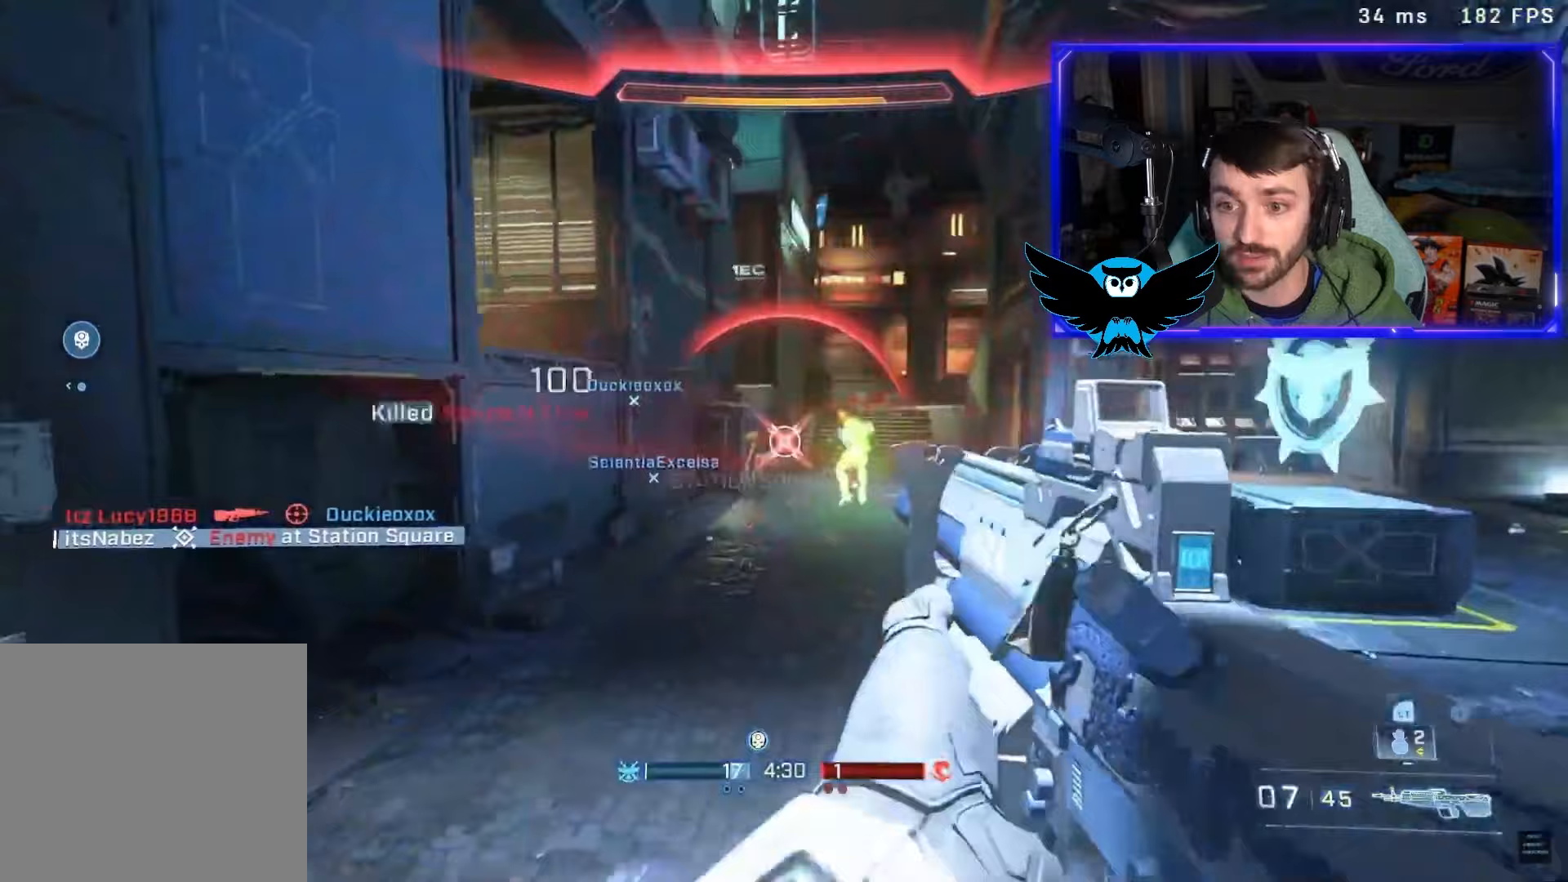
{"buttons": ["A"], "left_stick": "up-left", "right_stick": "left", "events": [[133, "left_stick", "down-right"], [167, "right_stick", "left"], [233, "left_stick", "down-left"], [433, "left_stick", "up-left"], [500, "A", "down"]]}
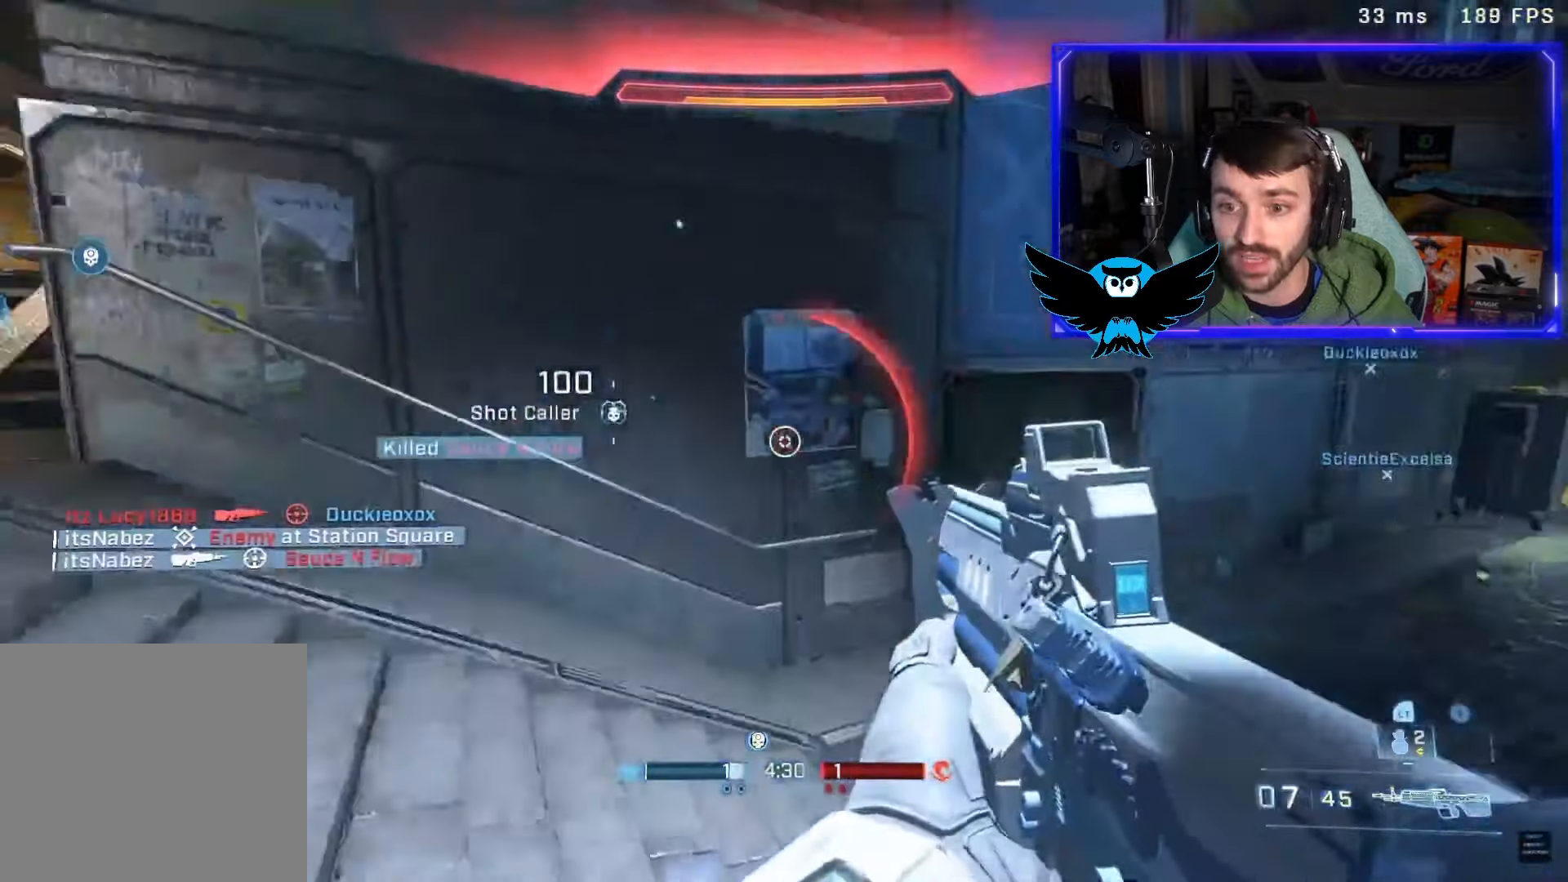
{"buttons": [], "left_stick": "up-left", "right_stick": "right", "events": [[200, "A", "up"], [267, "right_stick", "center"], [333, "right_stick", "right"]]}